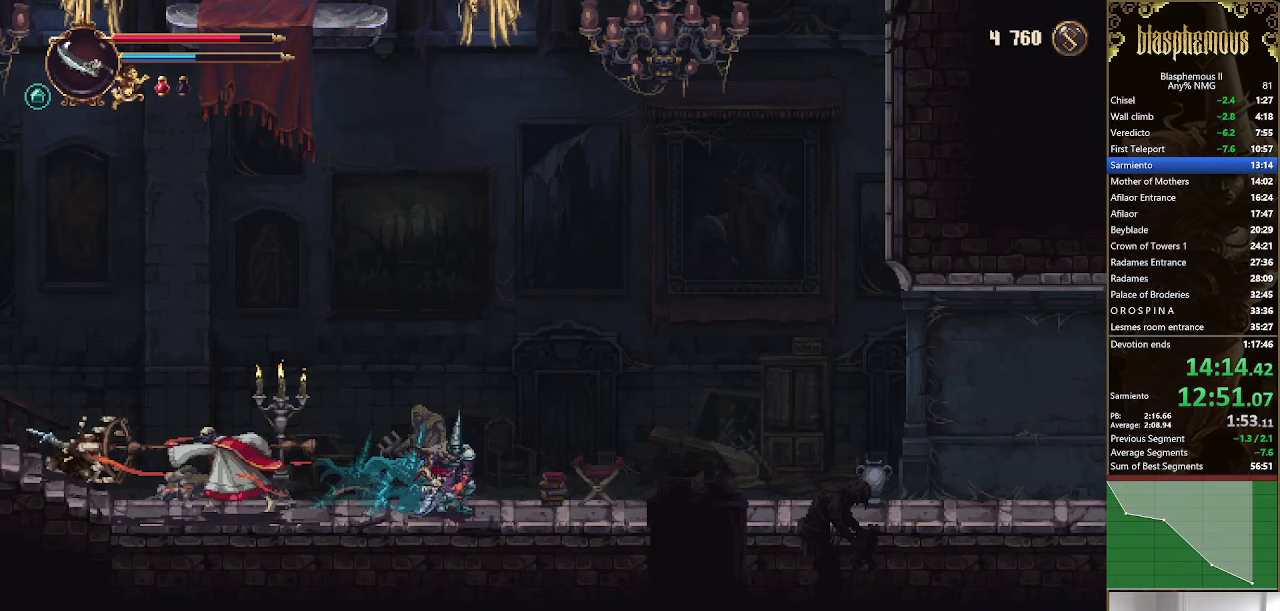
Gameplay with a controller (PlayStation layout); each line is a JSON object with the inputs held at the frame after it. "events" lists button and stick changes between this image and that frame as [ms after this image, input, new state], when the widget could be followed in between.
{"buttons": ["DPAD_RIGHT"], "left_stick": "center", "right_stick": "center", "events": [[333, "R2", "down"], [500, "R2", "up"]]}
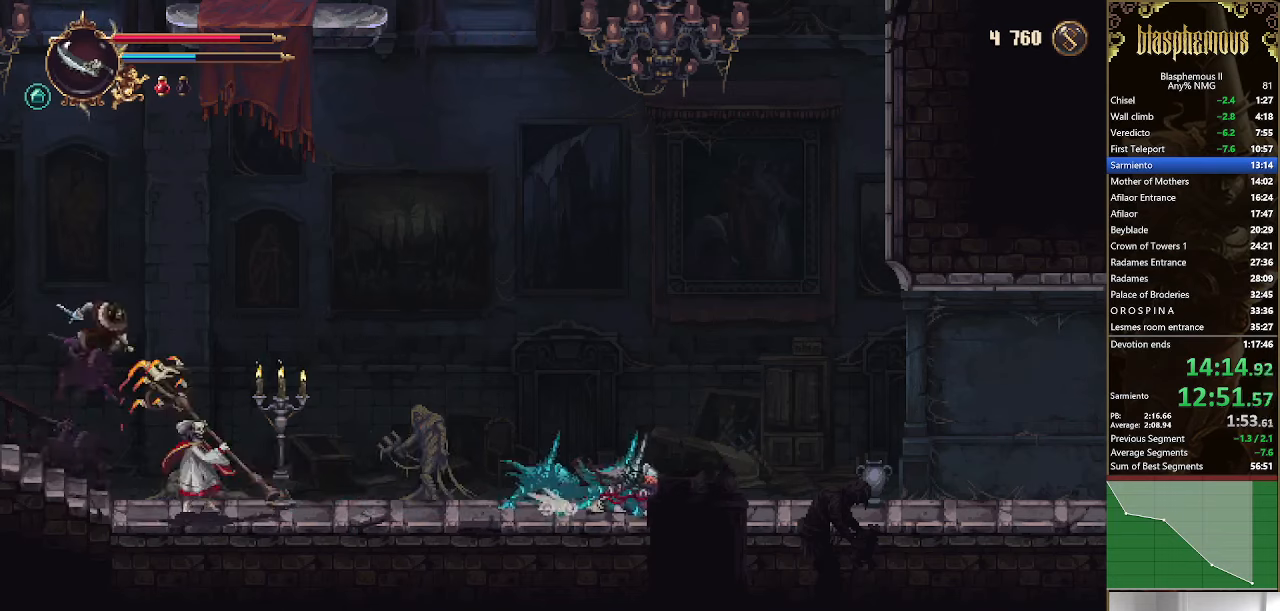
{"buttons": ["DPAD_RIGHT"], "left_stick": "center", "right_stick": "center", "events": [[67, "R2", "down"], [267, "R2", "up"]]}
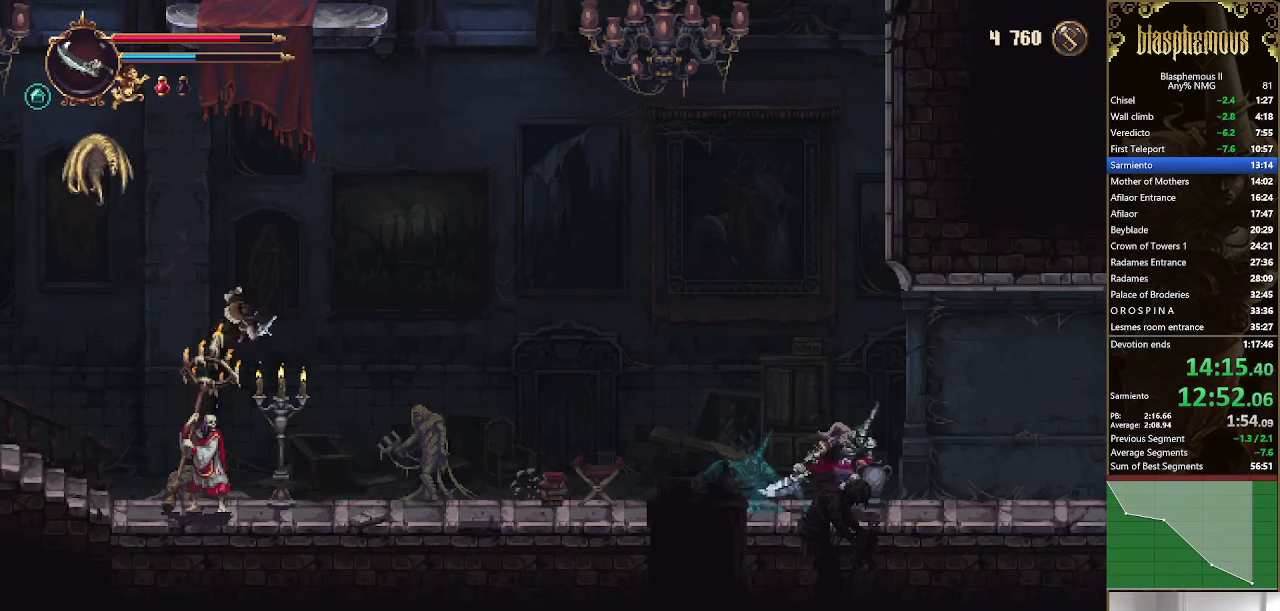
{"buttons": ["R2", "DPAD_RIGHT"], "left_stick": "center", "right_stick": "center", "events": [[233, "R2", "down"], [367, "R2", "up"], [467, "R2", "down"]]}
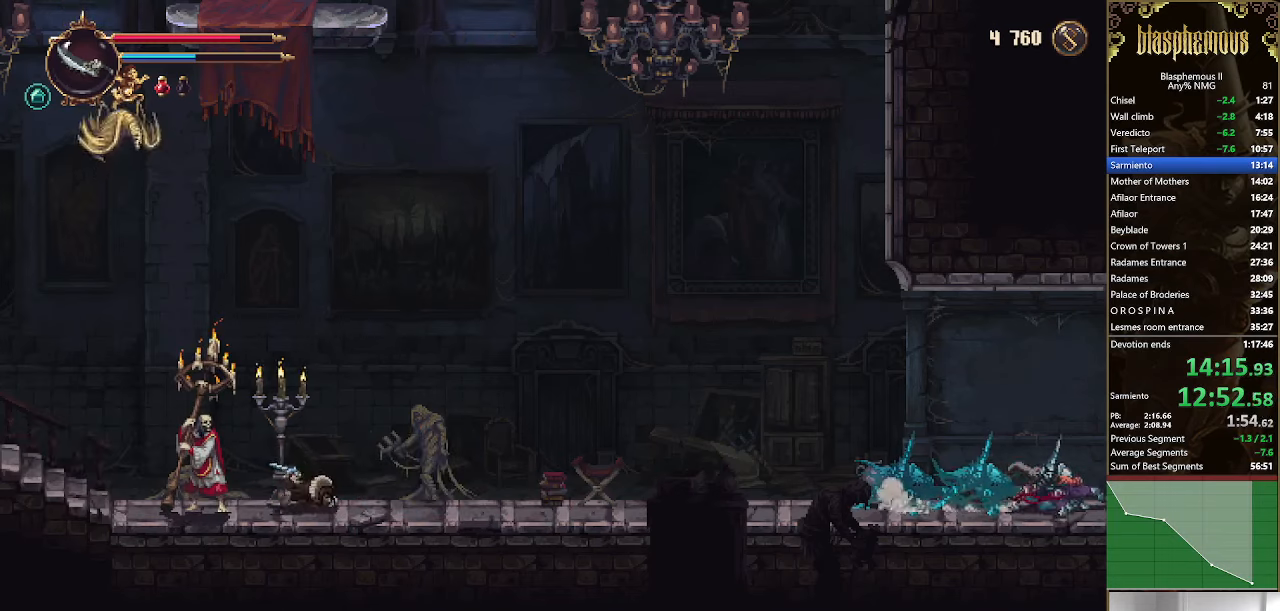
{"buttons": ["DPAD_RIGHT"], "left_stick": "center", "right_stick": "center", "events": [[167, "R2", "up"]]}
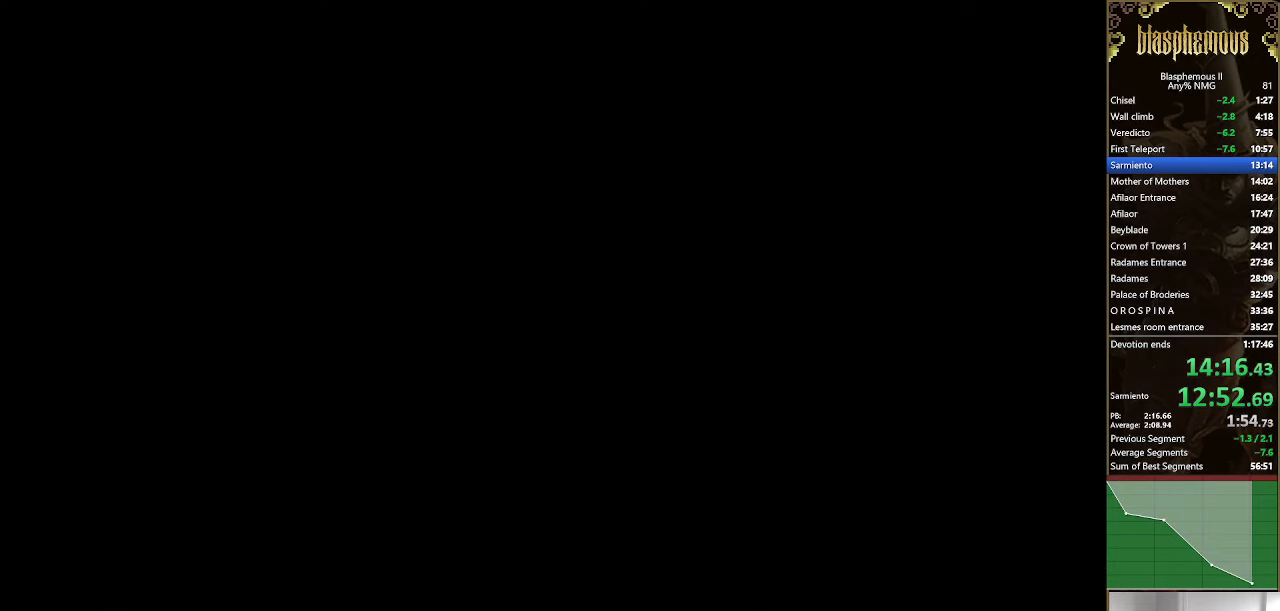
{"buttons": ["DPAD_RIGHT"], "left_stick": "center", "right_stick": "center", "events": []}
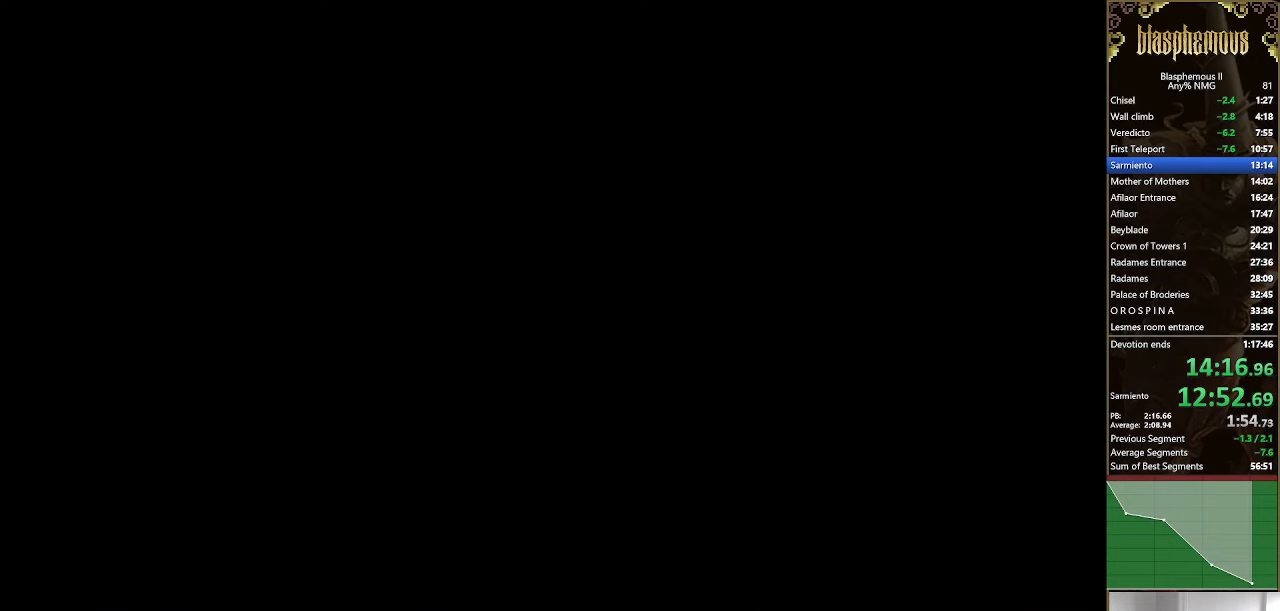
{"buttons": ["DPAD_RIGHT"], "left_stick": "center", "right_stick": "center", "events": [[133, "CROSS", "down"], [233, "CROSS", "up"]]}
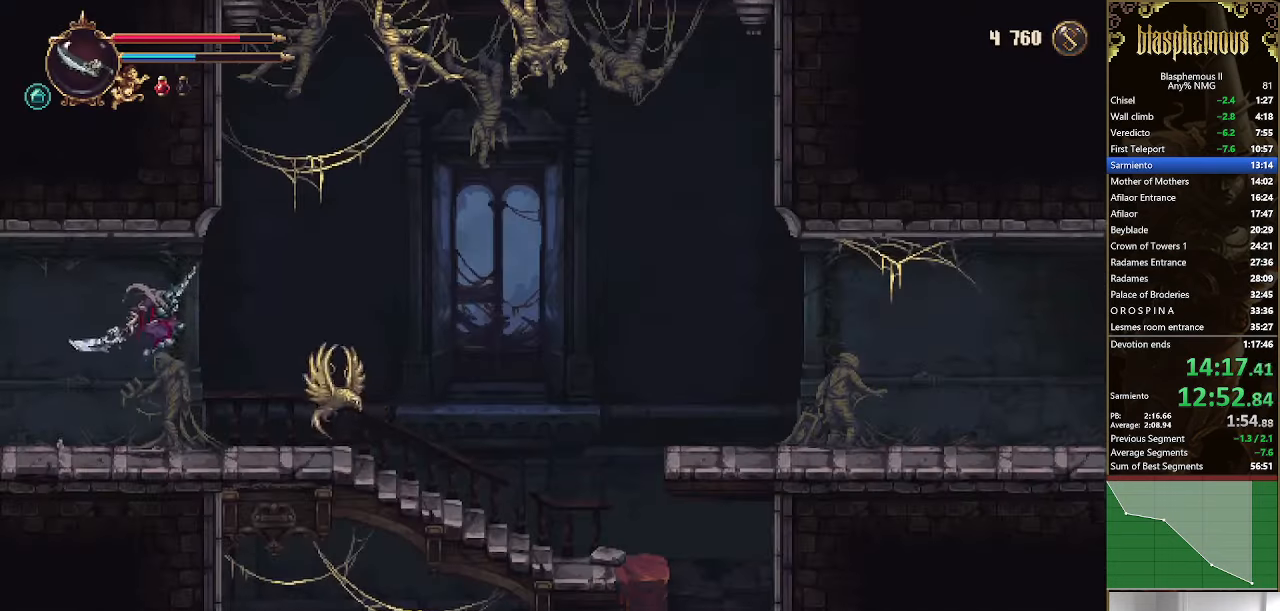
{"buttons": ["DPAD_RIGHT"], "left_stick": "center", "right_stick": "center", "events": [[33, "SQUARE", "down"], [167, "SQUARE", "up"]]}
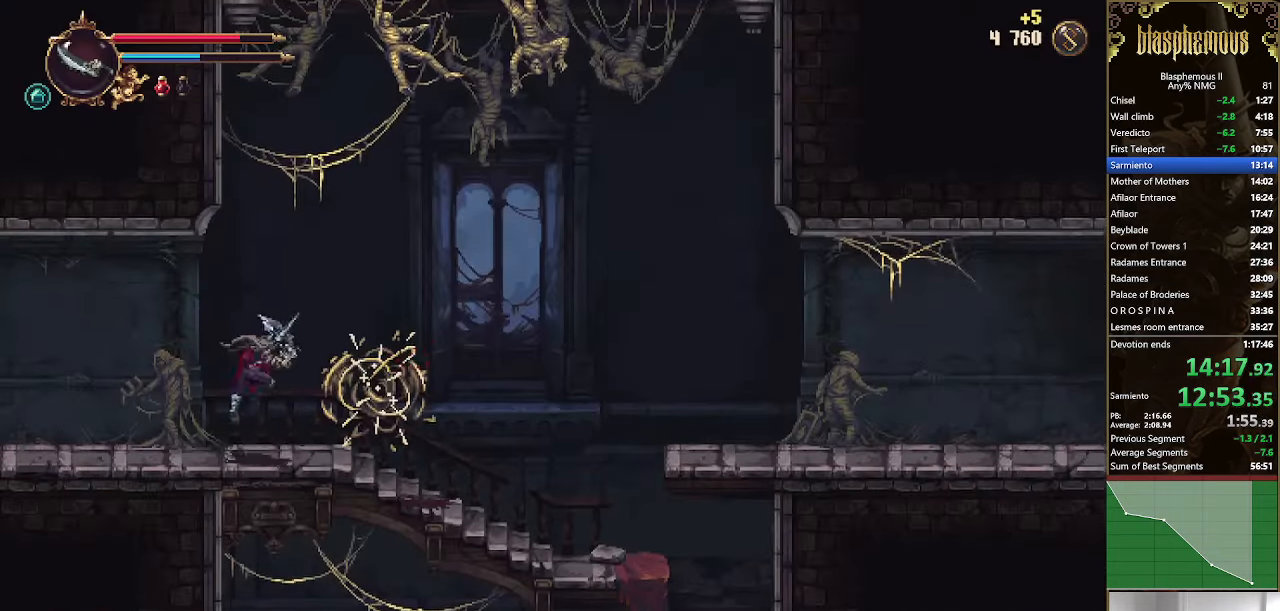
{"buttons": ["DPAD_RIGHT"], "left_stick": "center", "right_stick": "center", "events": [[167, "R2", "down"], [267, "R2", "up"], [333, "R2", "down"], [500, "R2", "up"]]}
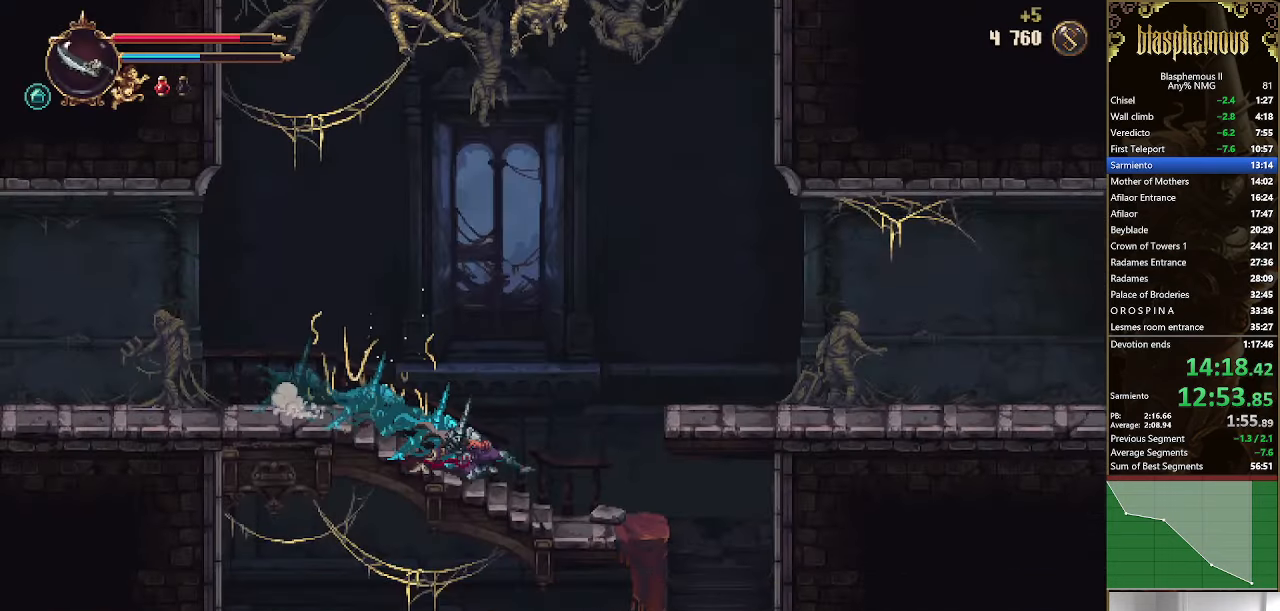
{"buttons": ["DPAD_RIGHT"], "left_stick": "center", "right_stick": "center", "events": []}
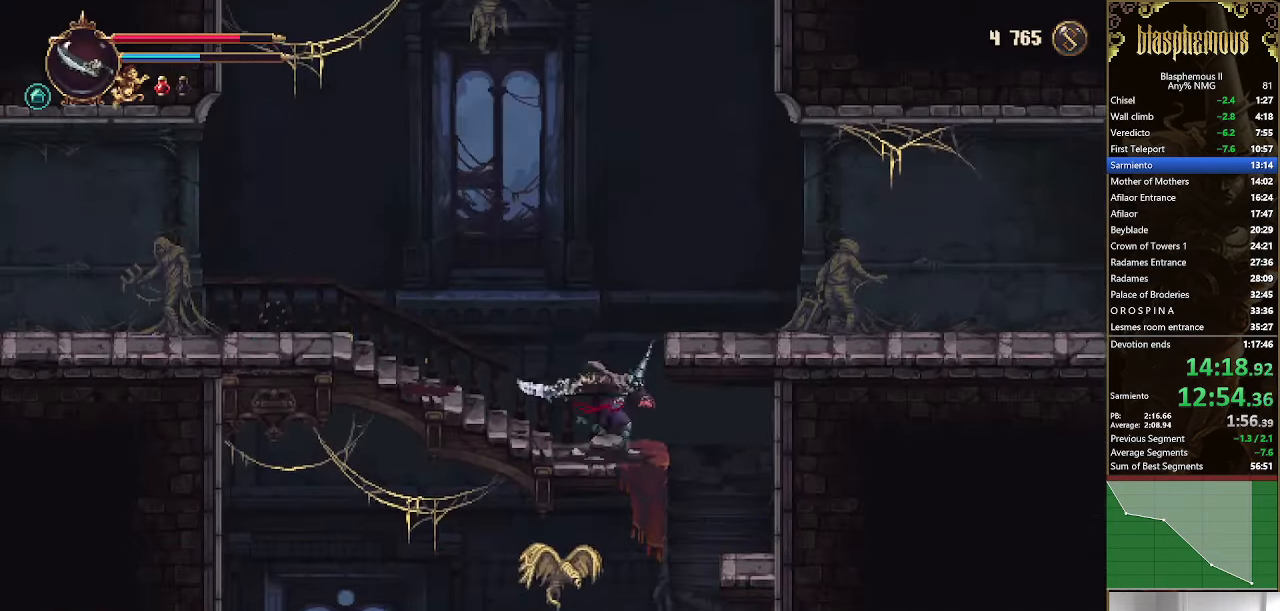
{"buttons": ["R2", "DPAD_RIGHT"], "left_stick": "center", "right_stick": "center", "events": [[33, "CROSS", "down"], [167, "CROSS", "up"], [267, "R2", "down"], [400, "R2", "up"], [500, "R2", "down"]]}
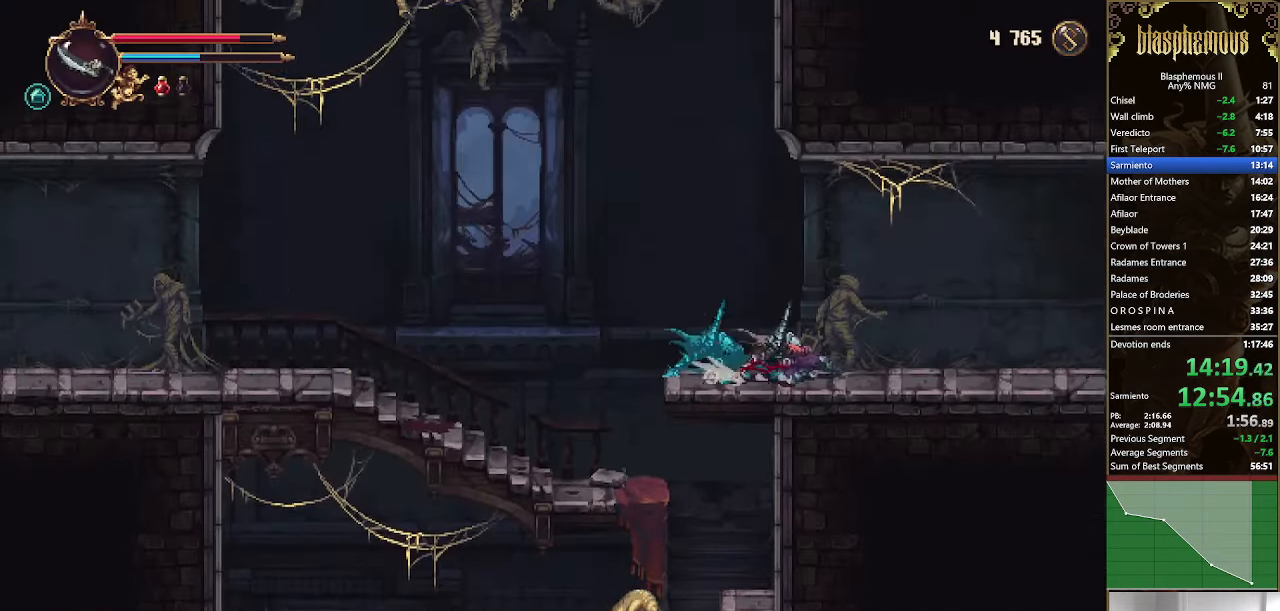
{"buttons": ["DPAD_RIGHT"], "left_stick": "center", "right_stick": "center", "events": [[167, "R2", "up"]]}
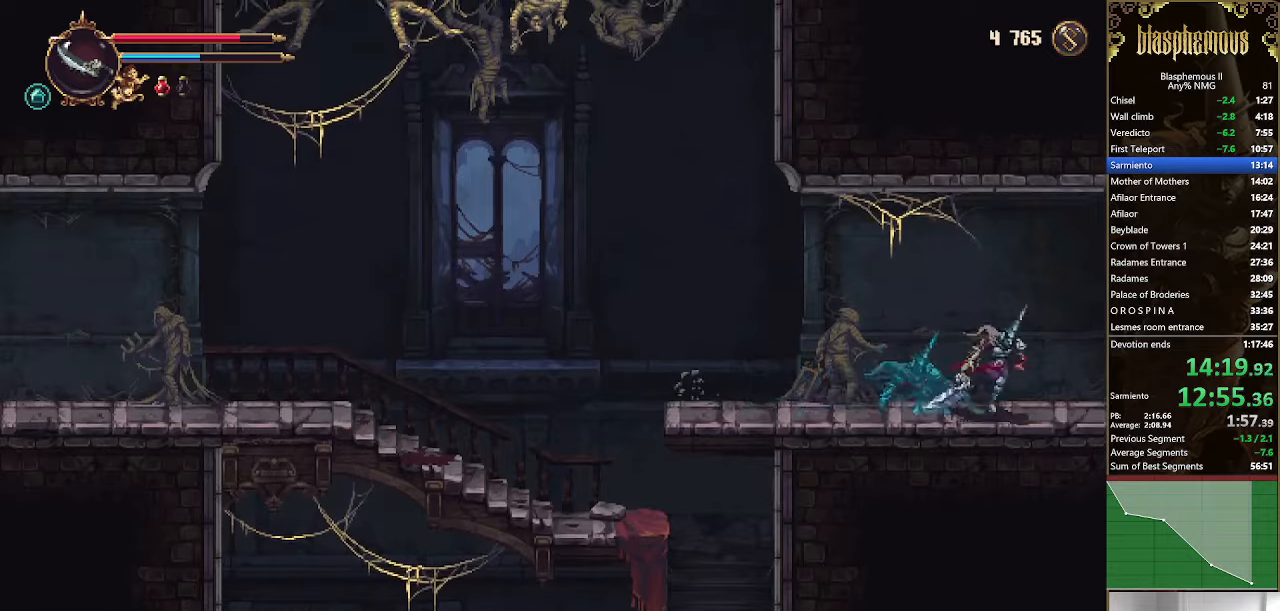
{"buttons": ["R2", "DPAD_RIGHT"], "left_stick": "center", "right_stick": "center", "events": [[200, "R2", "down"], [333, "R2", "up"], [400, "R2", "down"]]}
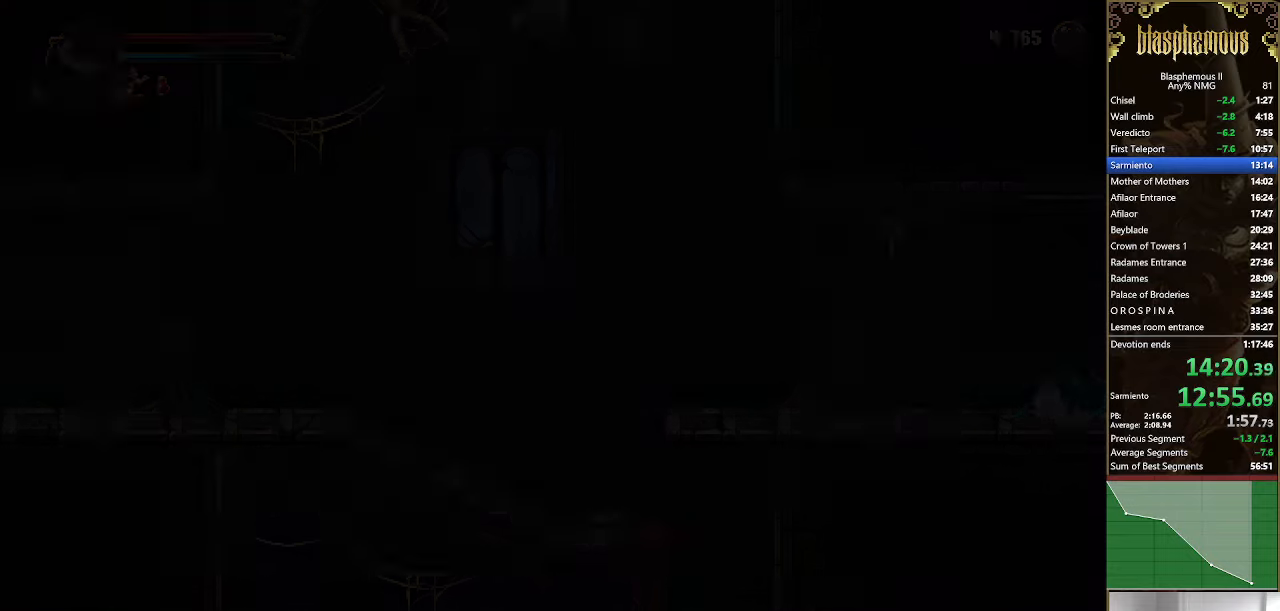
{"buttons": ["DPAD_RIGHT"], "left_stick": "center", "right_stick": "center", "events": [[66, "R2", "up"]]}
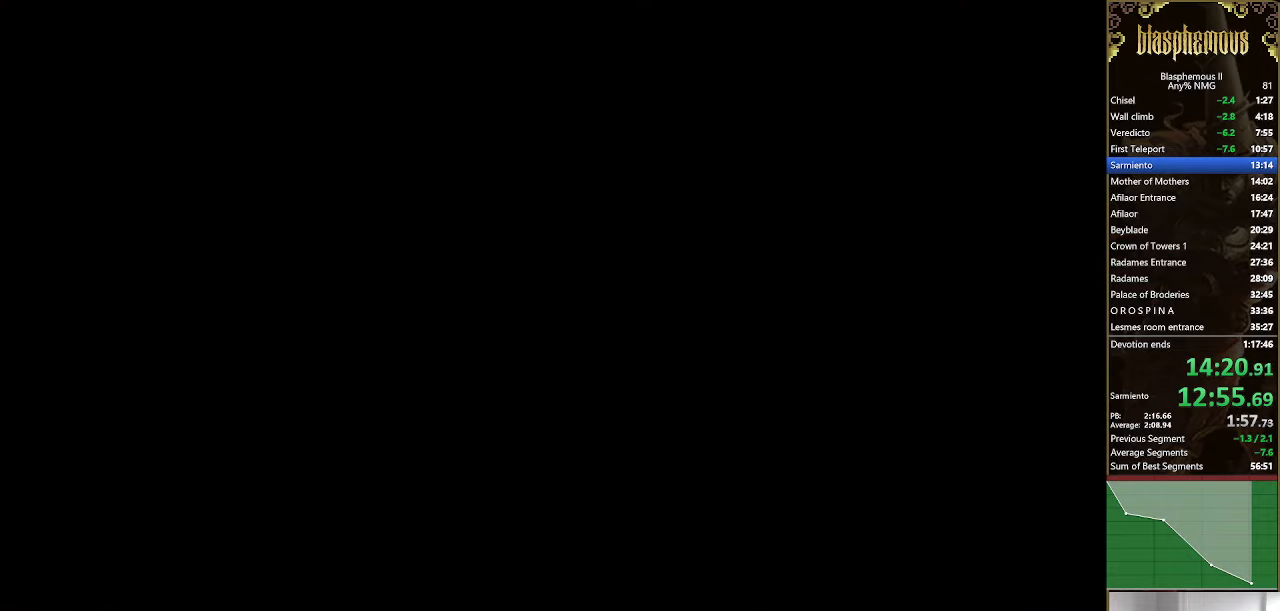
{"buttons": ["DPAD_RIGHT"], "left_stick": "center", "right_stick": "center", "events": []}
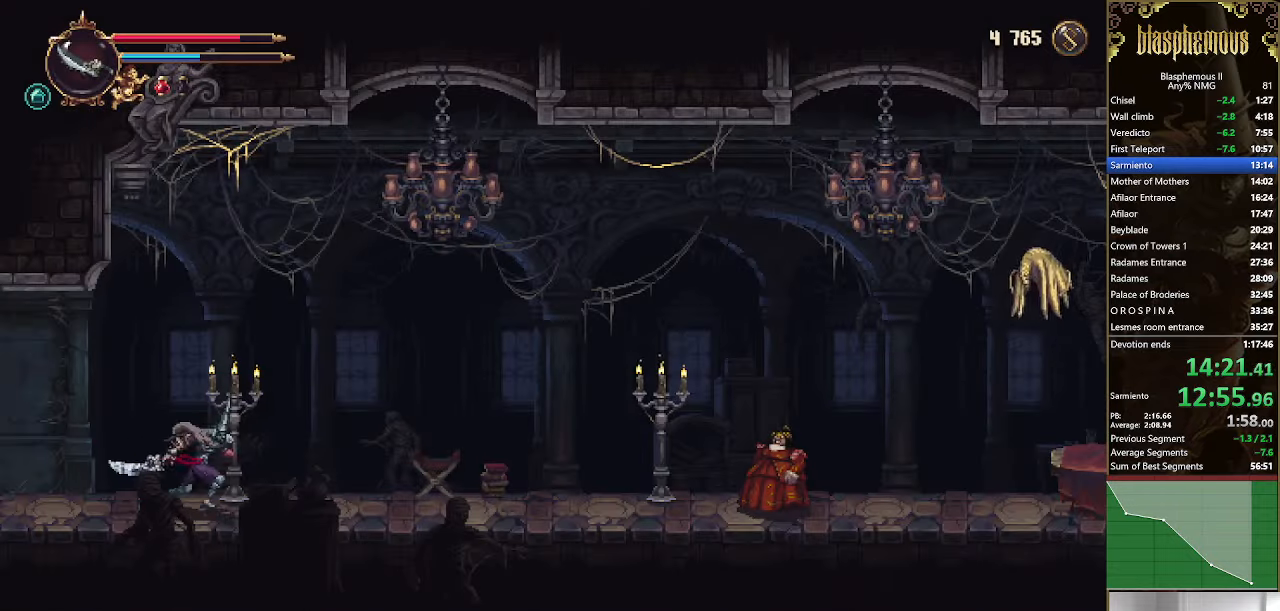
{"buttons": ["DPAD_RIGHT"], "left_stick": "center", "right_stick": "center", "events": [[100, "R2", "down"], [233, "R2", "up"]]}
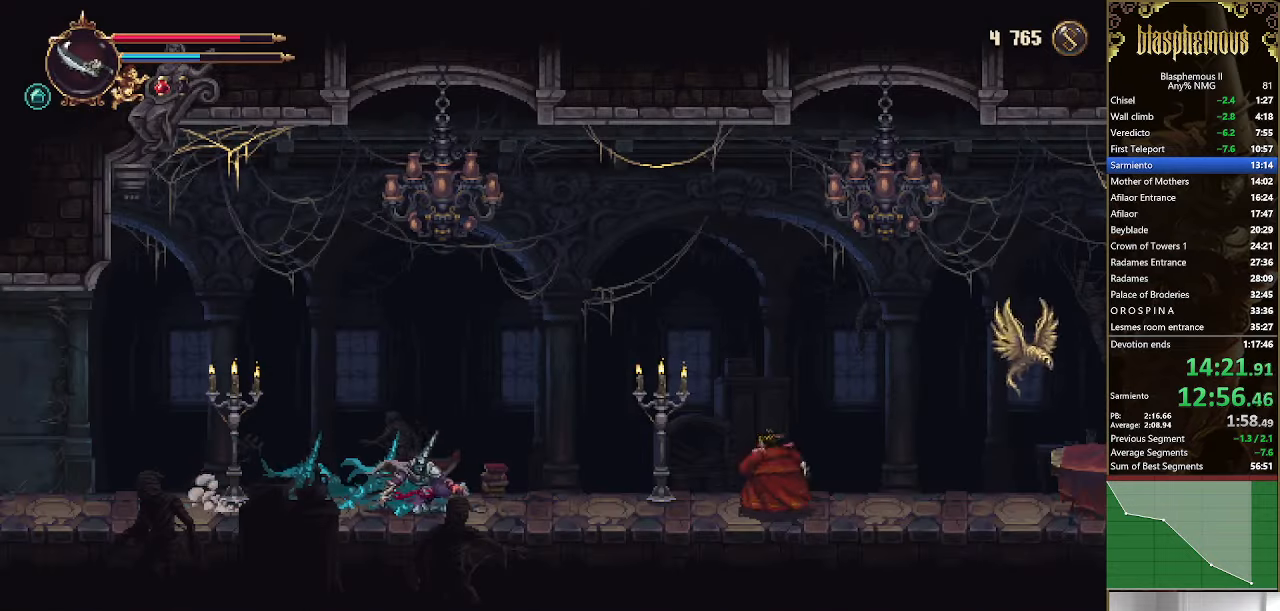
{"buttons": ["DPAD_RIGHT"], "left_stick": "center", "right_stick": "center", "events": [[400, "CROSS", "down"], [466, "CROSS", "up"]]}
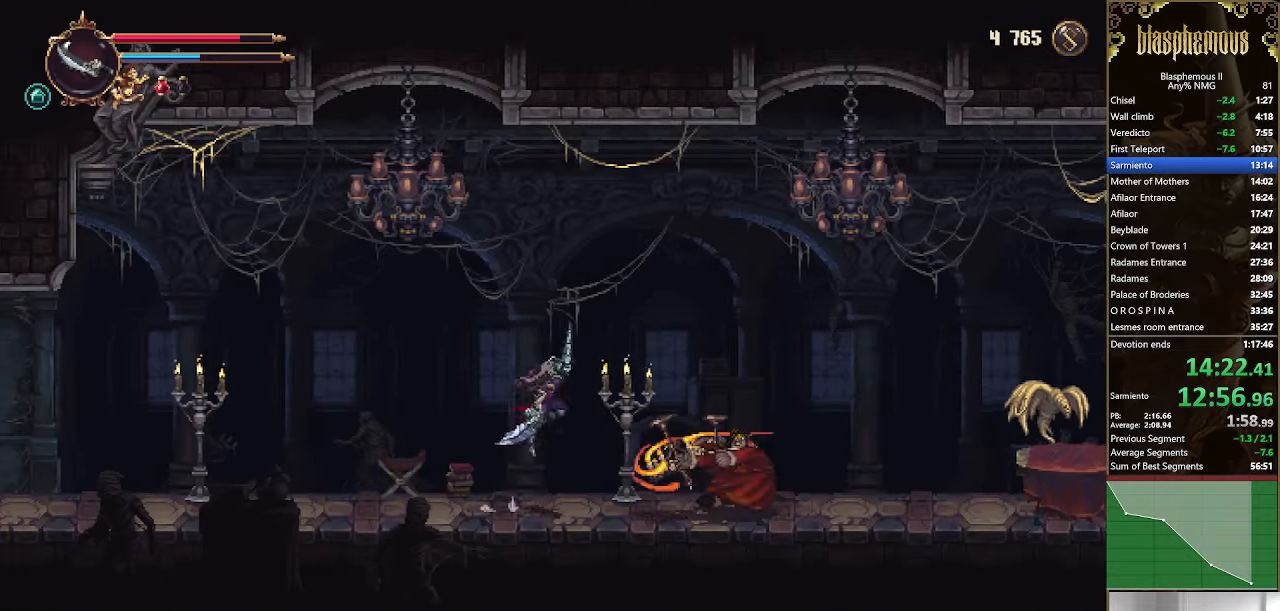
{"buttons": ["R2", "DPAD_RIGHT"], "left_stick": "center", "right_stick": "center", "events": [[500, "R2", "down"]]}
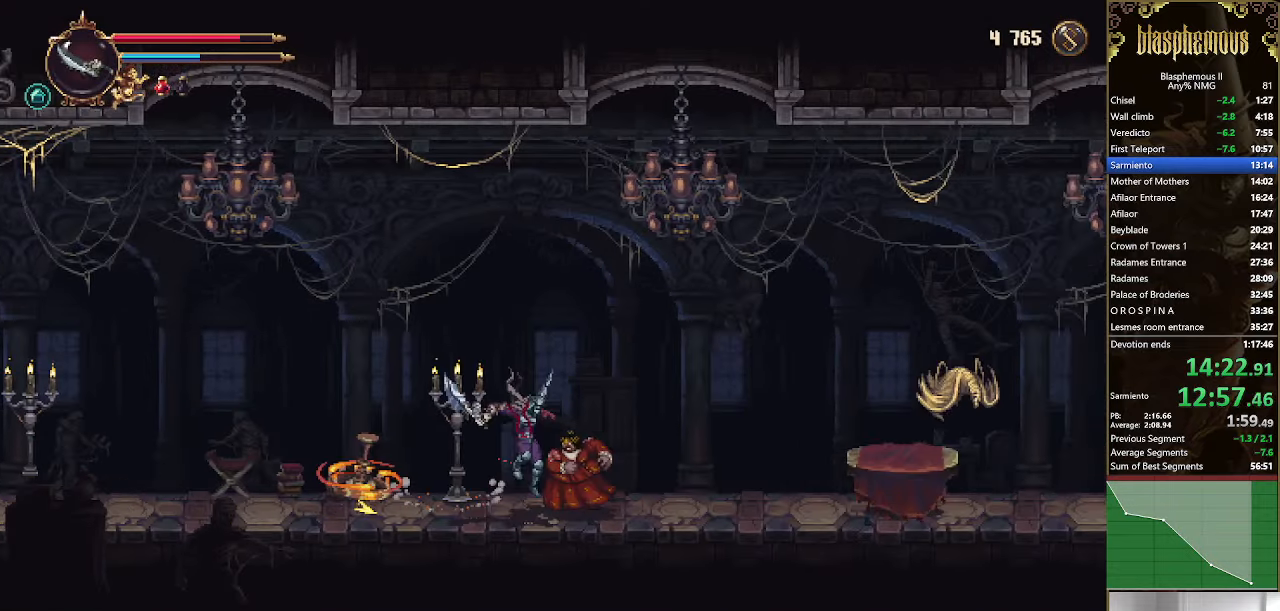
{"buttons": ["DPAD_RIGHT"], "left_stick": "center", "right_stick": "center", "events": [[133, "R2", "up"], [366, "CROSS", "down"], [433, "CROSS", "up"]]}
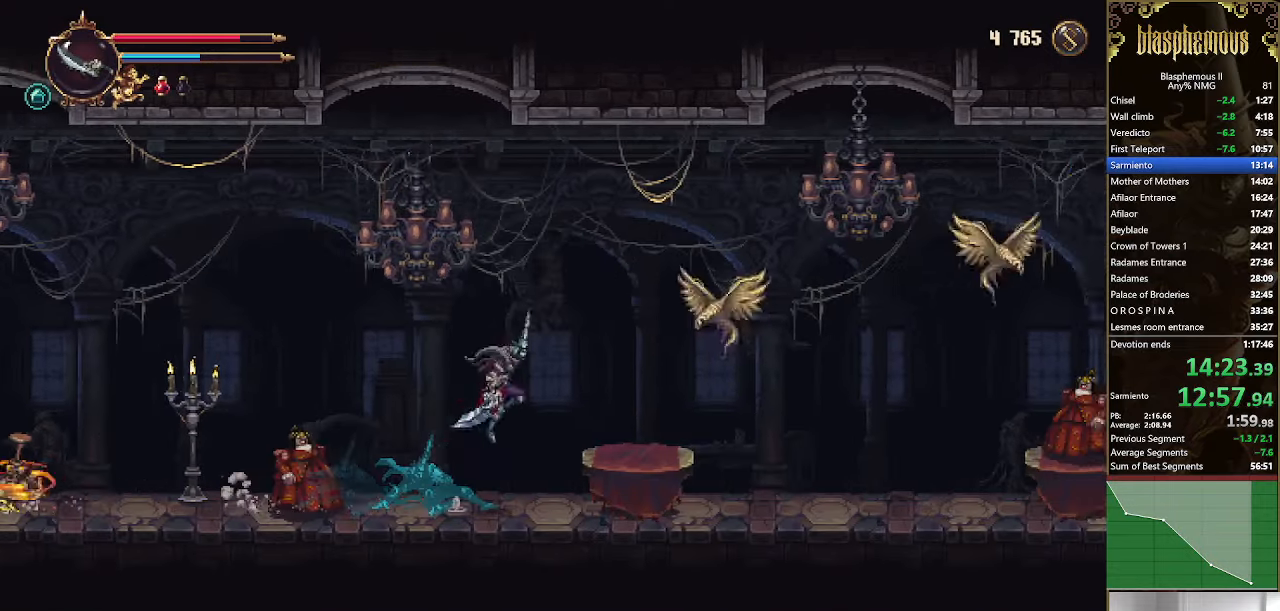
{"buttons": ["DPAD_RIGHT"], "left_stick": "center", "right_stick": "center", "events": [[333, "R2", "down"], [466, "R2", "up"]]}
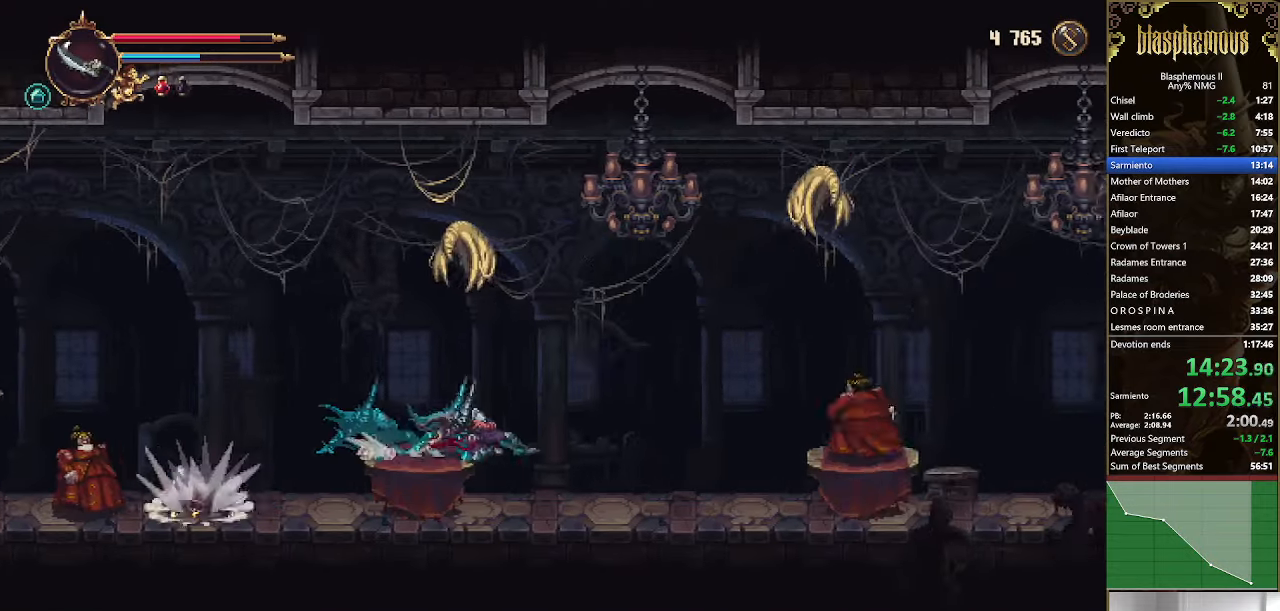
{"buttons": ["DPAD_RIGHT"], "left_stick": "center", "right_stick": "center"}
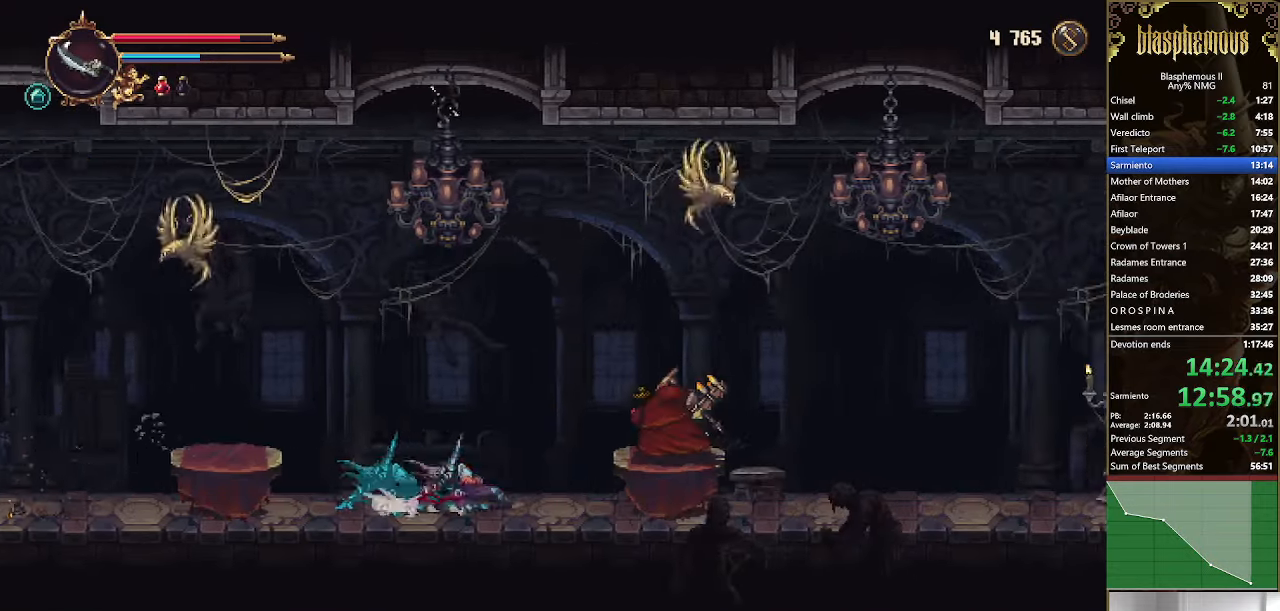
{"buttons": [], "left_stick": "center", "right_stick": "center", "events": [[33, "CROSS", "down"], [166, "CROSS", "up"], [500, "DPAD_RIGHT", "up"]]}
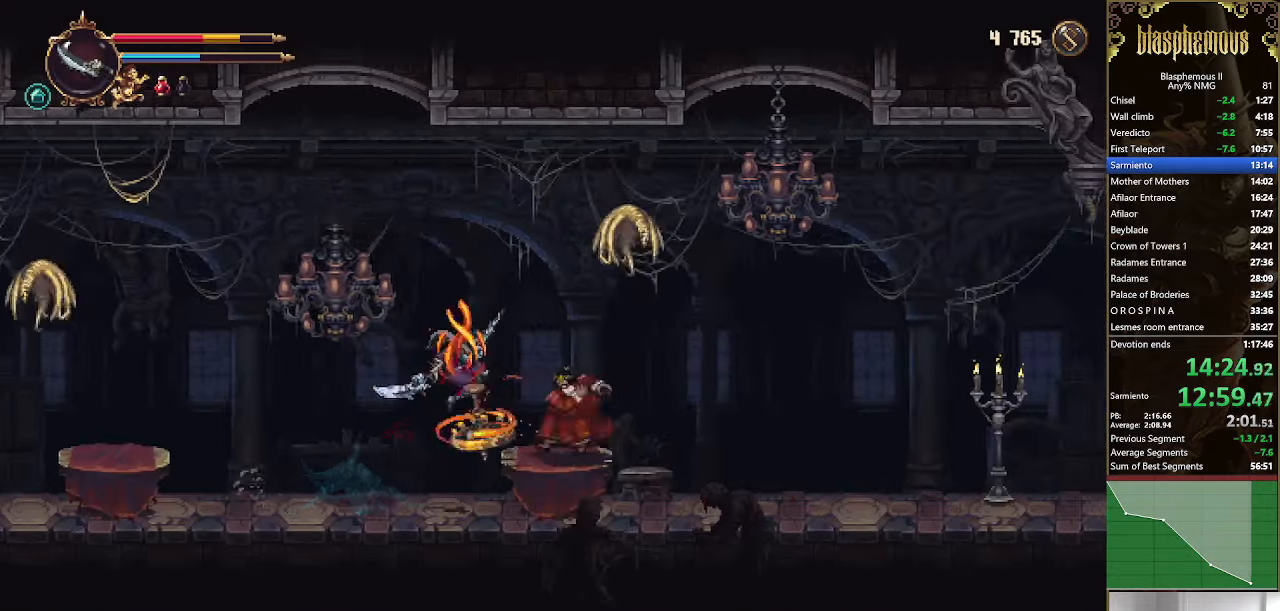
{"buttons": ["DPAD_RIGHT"], "left_stick": "center", "right_stick": "center", "events": [[100, "DPAD_RIGHT", "down"], [234, "DPAD_RIGHT", "up"], [267, "R2", "down"], [334, "DPAD_RIGHT", "down"], [400, "R2", "up"]]}
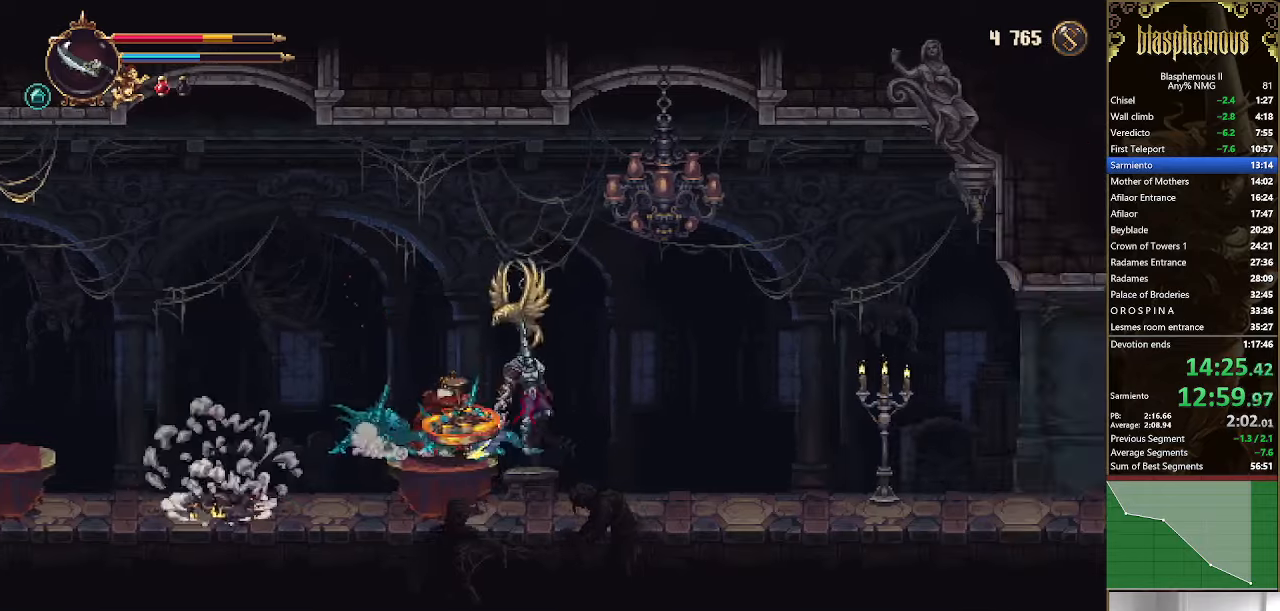
{"buttons": ["DPAD_RIGHT"], "left_stick": "center", "right_stick": "center", "events": [[300, "R2", "down"], [467, "R2", "up"]]}
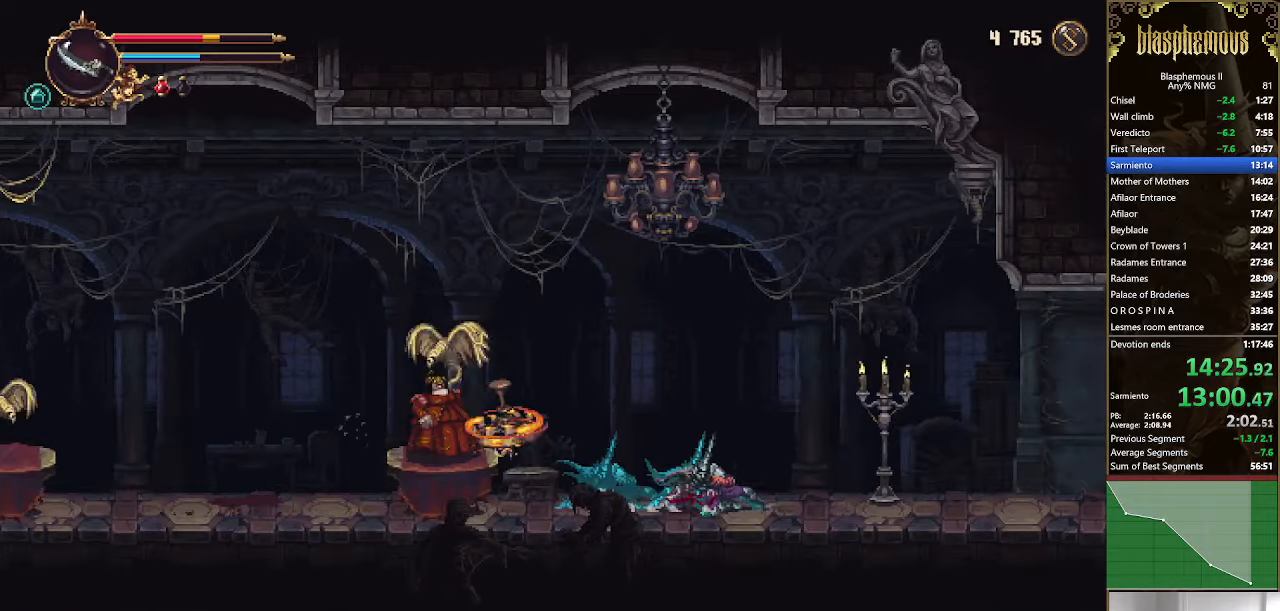
{"buttons": ["DPAD_RIGHT"], "left_stick": "center", "right_stick": "center", "events": []}
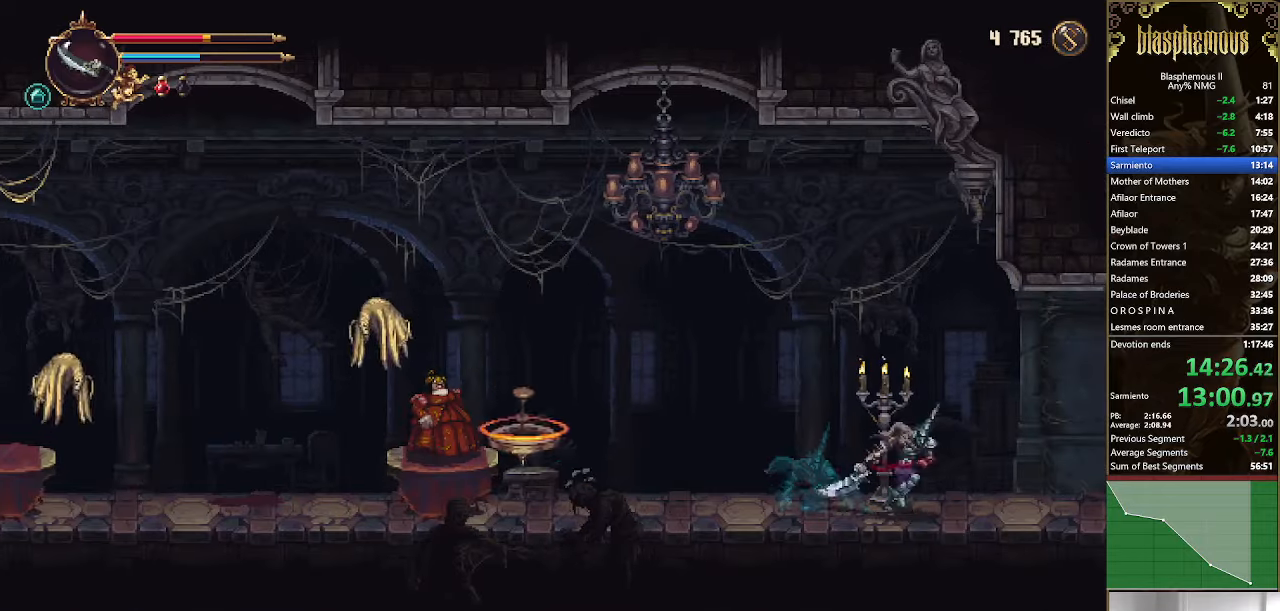
{"buttons": ["R2", "DPAD_RIGHT"], "left_stick": "center", "right_stick": "center", "events": [[167, "R2", "down"], [334, "R2", "up"], [400, "R2", "down"]]}
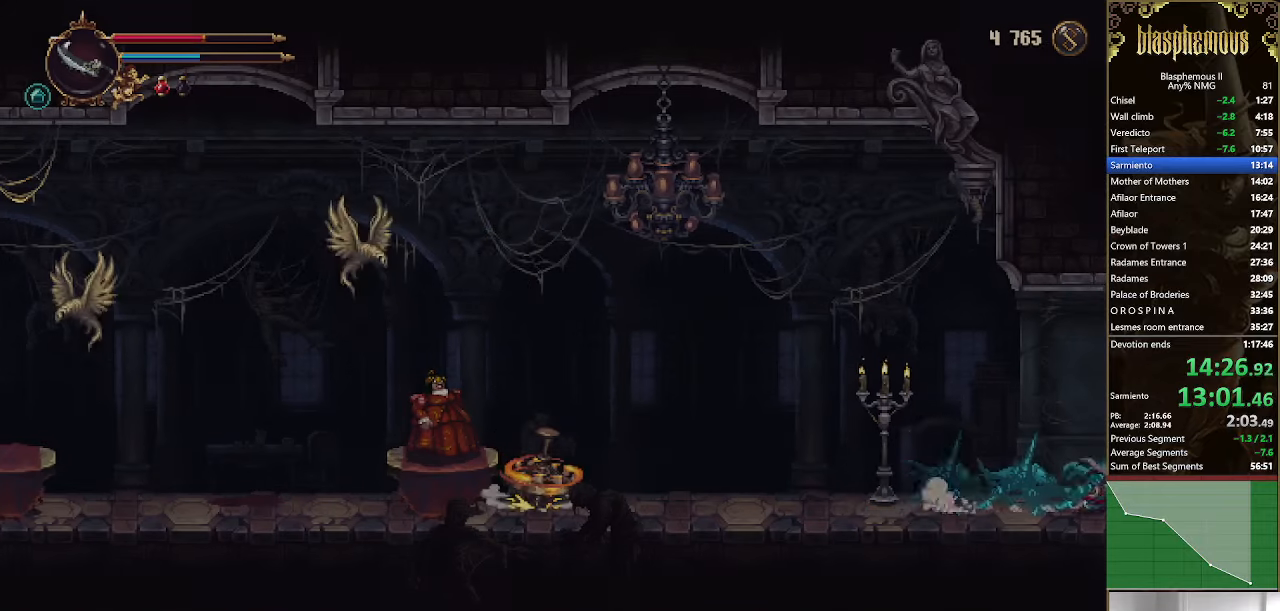
{"buttons": ["DPAD_RIGHT"], "left_stick": "center", "right_stick": "center", "events": [[100, "R2", "up"]]}
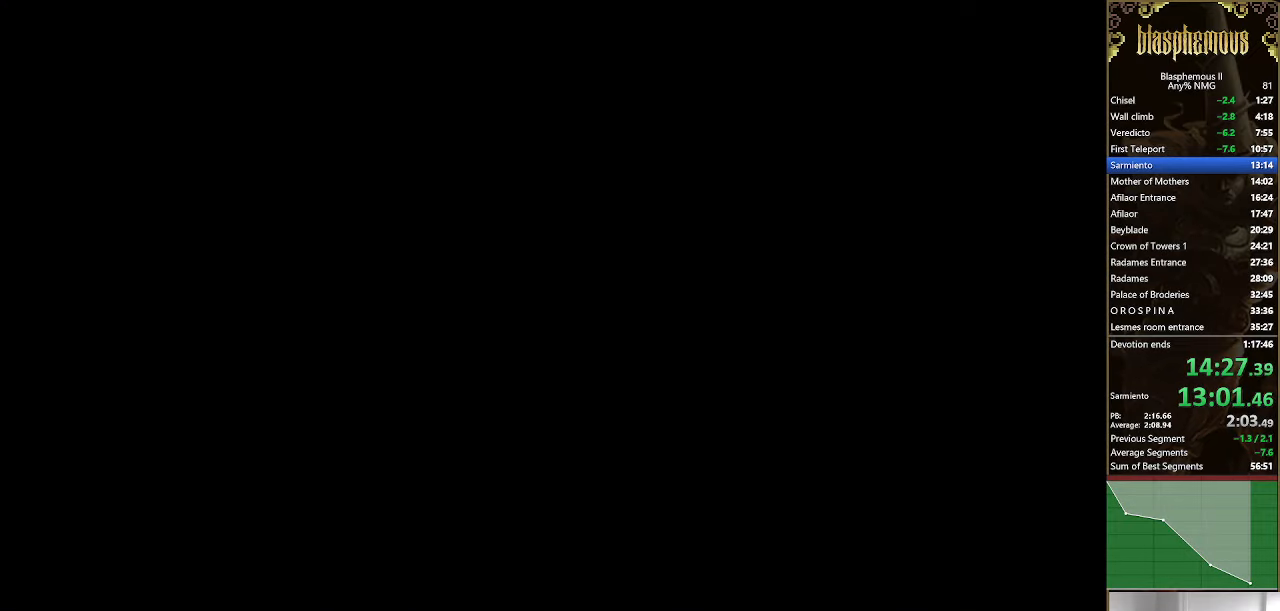
{"buttons": ["DPAD_RIGHT"], "left_stick": "center", "right_stick": "center", "events": []}
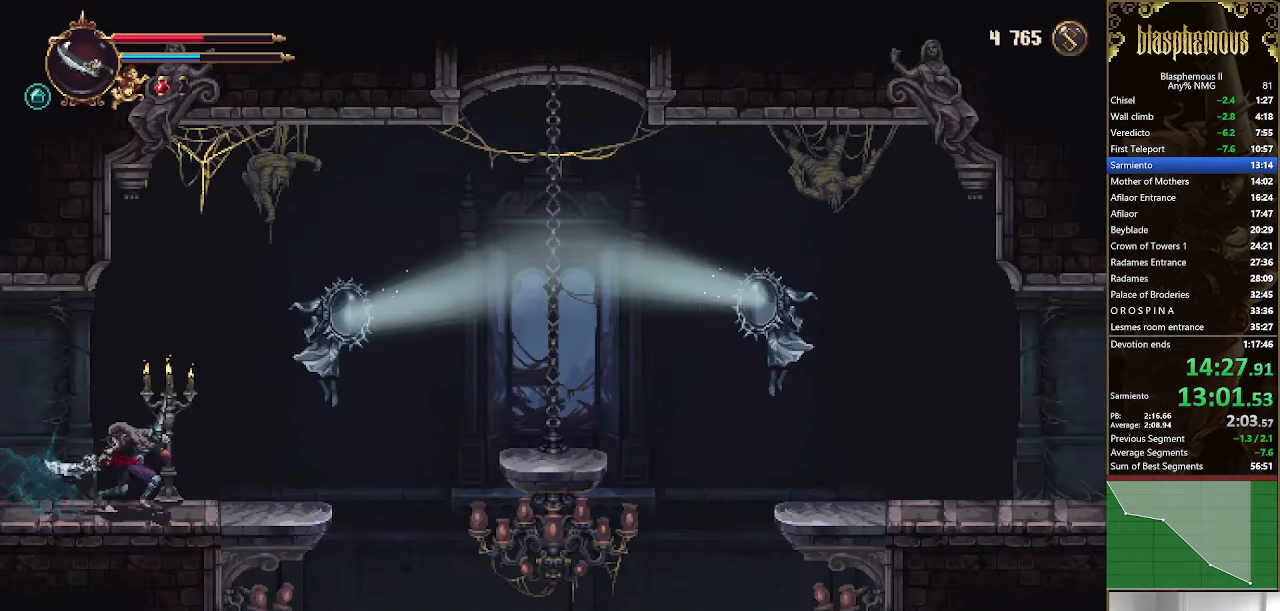
{"buttons": ["DPAD_DOWN", "DPAD_RIGHT"], "left_stick": "center", "right_stick": "center", "events": [[367, "DPAD_DOWN", "down"], [400, "CROSS", "down"], [500, "CROSS", "up"]]}
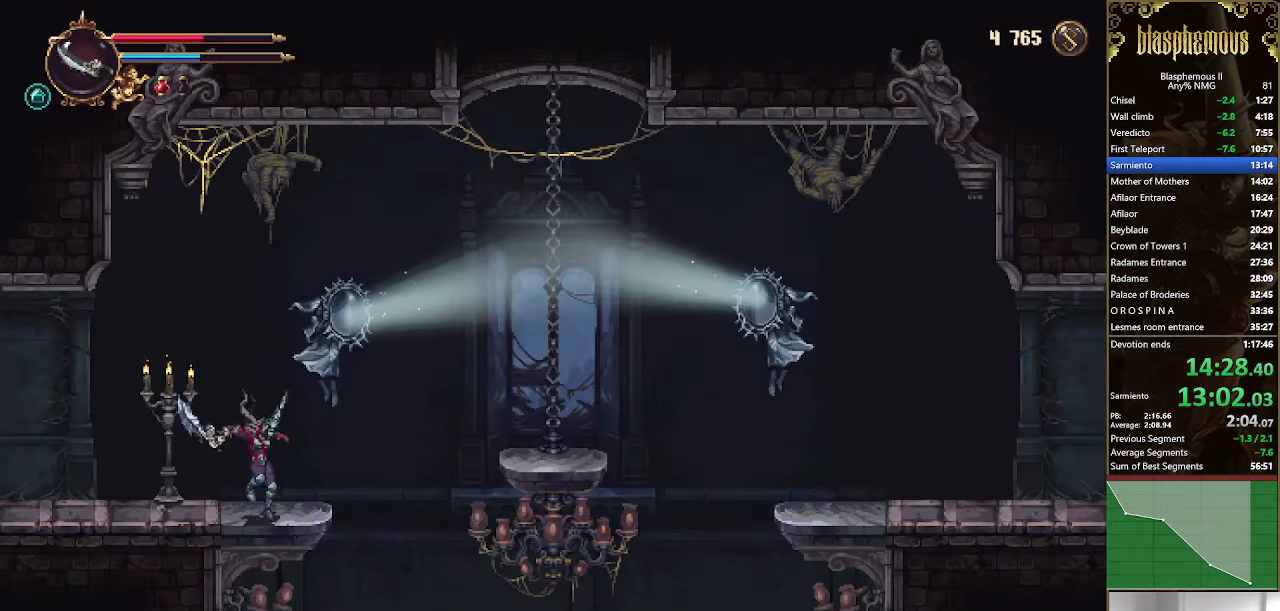
{"buttons": ["DPAD_RIGHT"], "left_stick": "center", "right_stick": "center", "events": [[267, "DPAD_DOWN", "up"]]}
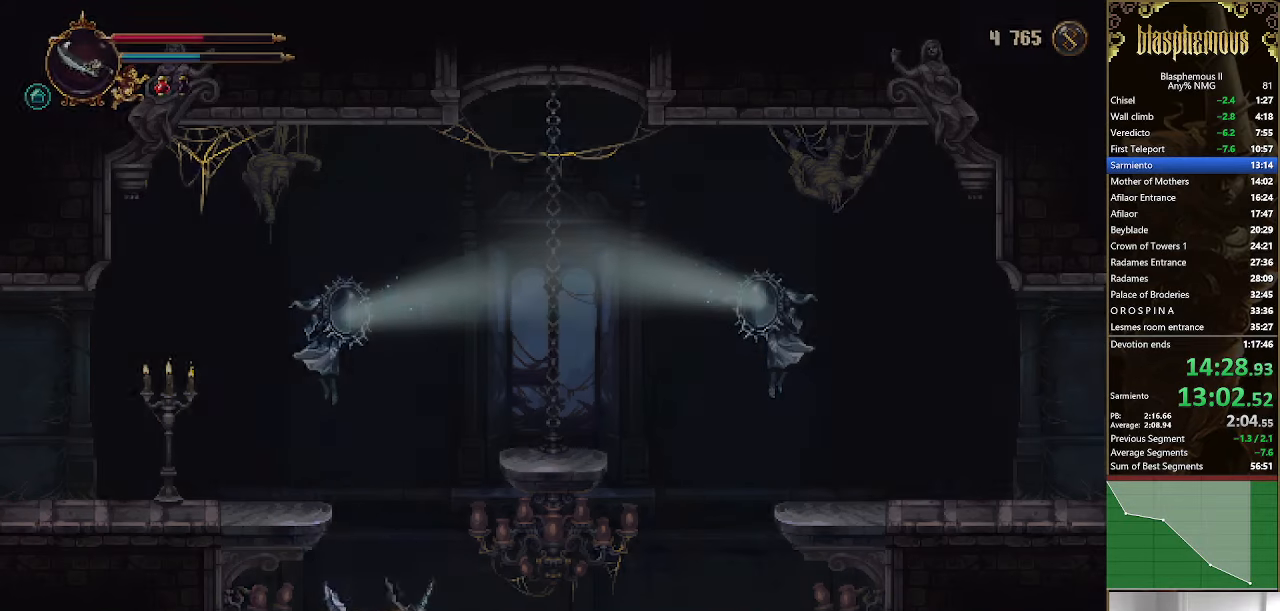
{"buttons": ["DPAD_RIGHT"], "left_stick": "center", "right_stick": "center", "events": []}